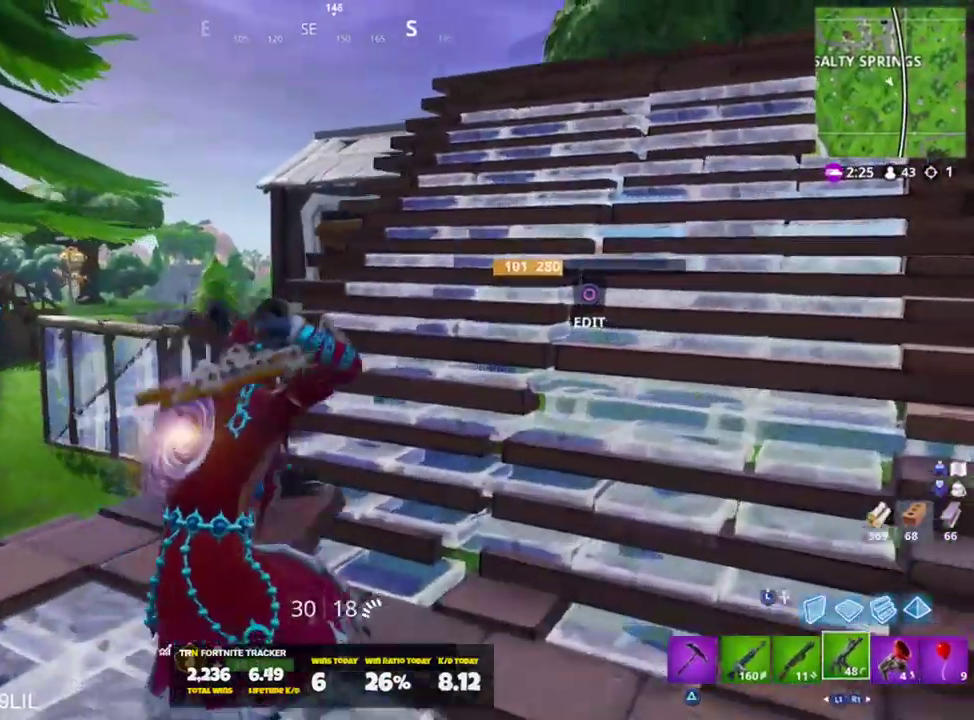
Gameplay with a controller (PlayStation layout); each line is a JSON object with the inputs held at the frame after it. "events" lists button and stick changes between this image and that frame as [ms after this image, input, new state], when the widget could be followed in between.
{"buttons": [], "left_stick": "up-right", "right_stick": "center", "events": [[67, "R1", "down"], [167, "right_stick", "center"], [200, "R1", "up"]]}
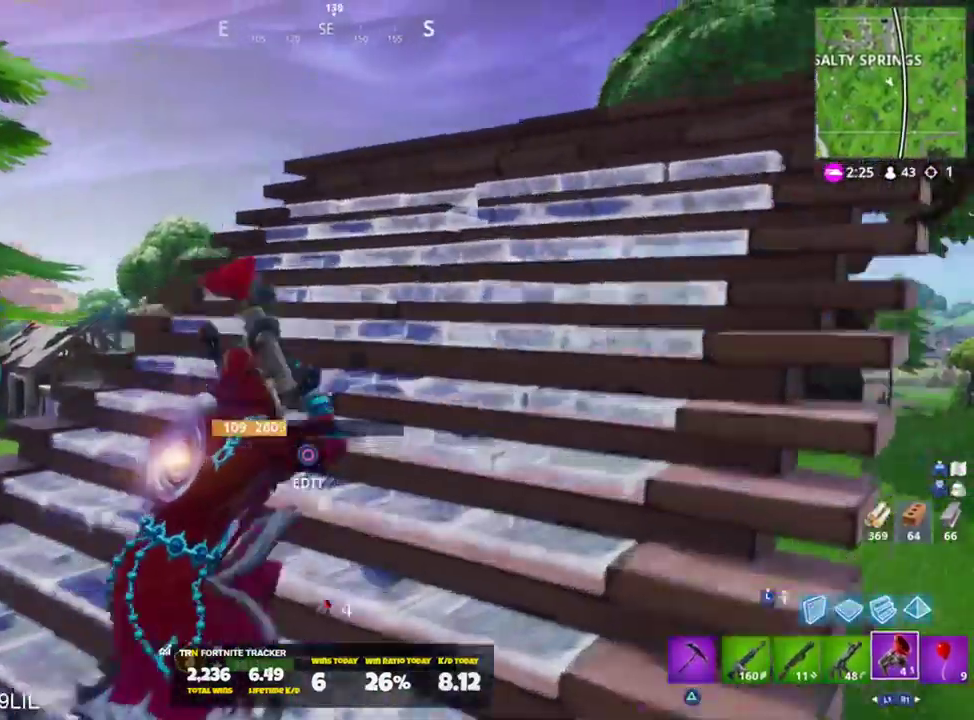
{"buttons": ["R2"], "left_stick": "up-right", "right_stick": "center", "events": [[100, "CROSS", "down"], [100, "right_stick", "up-left"], [166, "CROSS", "up"], [233, "right_stick", "center"], [400, "R2", "down"]]}
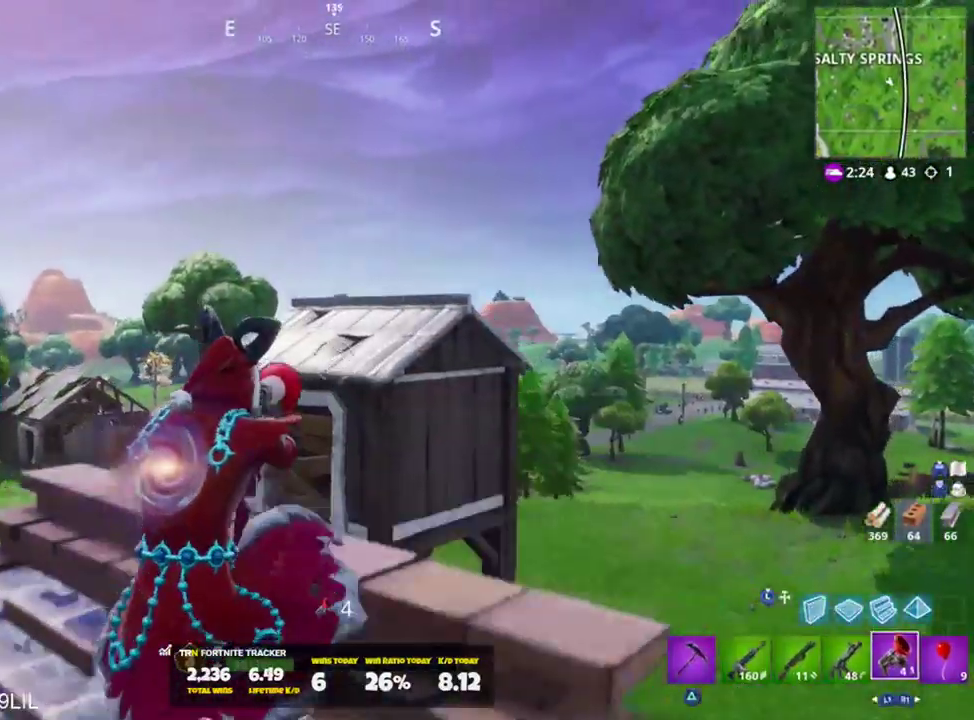
{"buttons": ["L1"], "left_stick": "up-right", "right_stick": "down-left", "events": [[67, "right_stick", "down-left"], [434, "L1", "down"], [434, "R2", "up"]]}
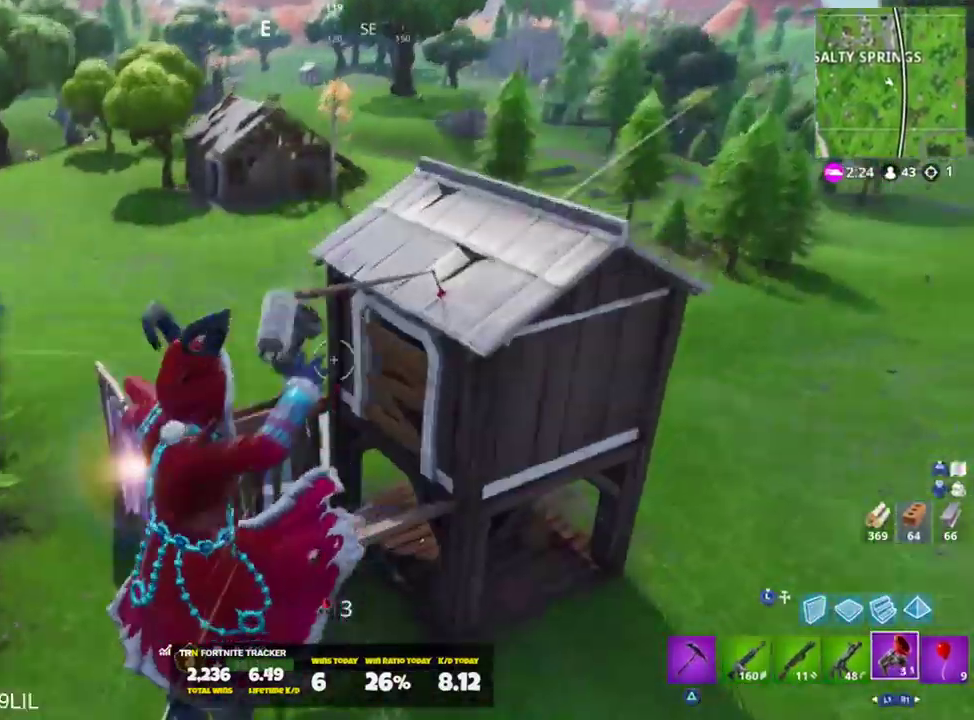
{"buttons": [], "left_stick": "up-right", "right_stick": "left", "events": [[33, "L1", "up"], [100, "L1", "down"], [200, "L1", "up"], [200, "right_stick", "center"], [433, "right_stick", "left"]]}
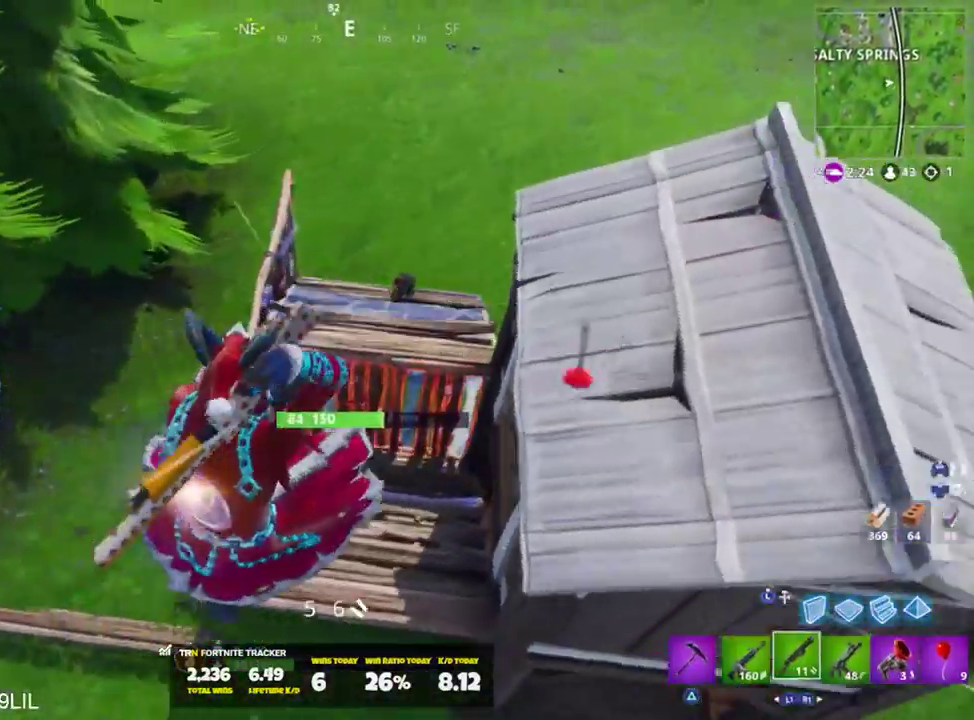
{"buttons": [], "left_stick": "up-left", "right_stick": "left", "events": [[67, "left_stick", "up"], [100, "right_stick", "up-left"], [167, "R2", "down"], [267, "L3", "down"], [300, "R2", "up"], [300, "right_stick", "left"], [367, "L3", "up"], [401, "left_stick", "up-left"]]}
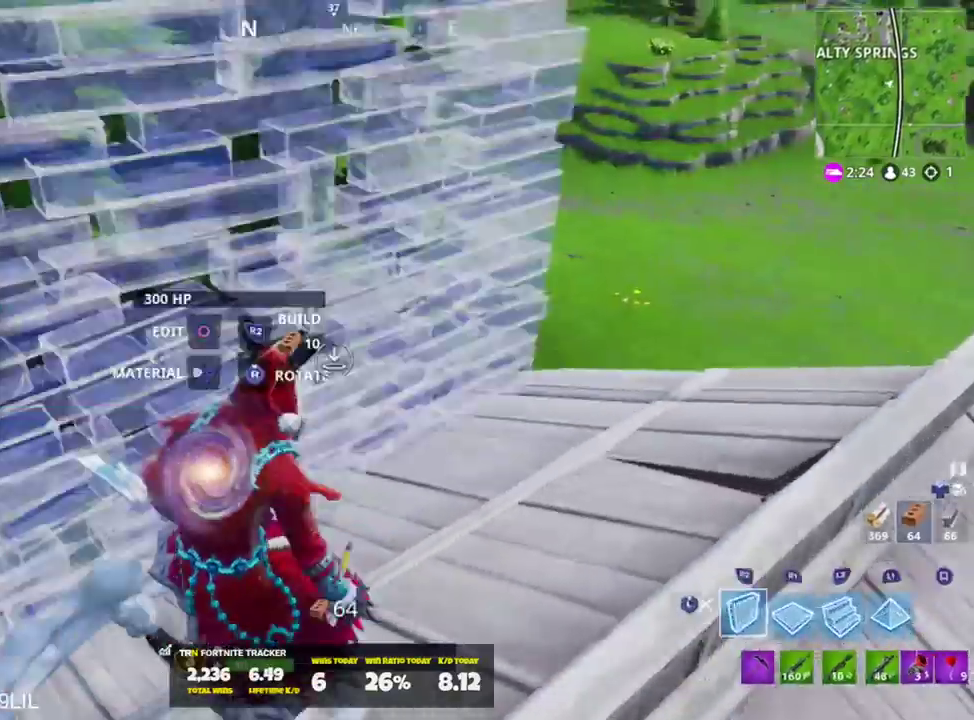
{"buttons": ["L2"], "left_stick": "up-left", "right_stick": "center", "events": [[100, "right_stick", "center"], [233, "R1", "down"], [333, "right_stick", "down"], [400, "L2", "down"], [400, "right_stick", "center"], [467, "R1", "up"]]}
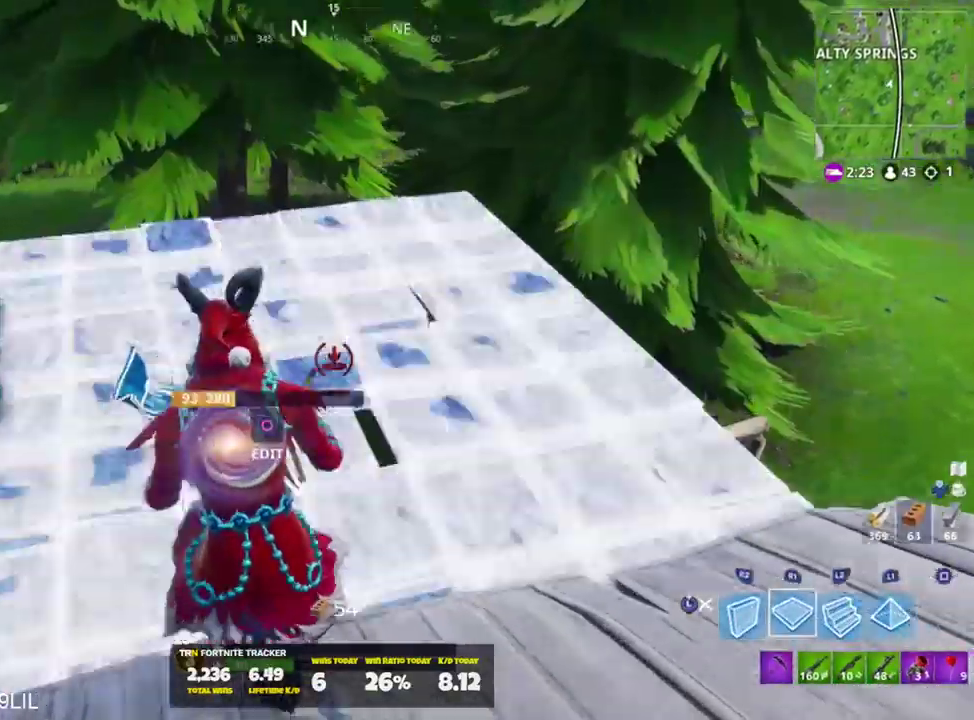
{"buttons": ["R2"], "left_stick": "up", "right_stick": "up", "events": [[34, "right_stick", "up-left"], [67, "L2", "up"], [100, "L3", "down"], [167, "right_stick", "center"], [200, "L3", "up"], [267, "L3", "down"], [267, "right_stick", "up"], [367, "L3", "up"], [401, "R2", "down"], [501, "left_stick", "up"]]}
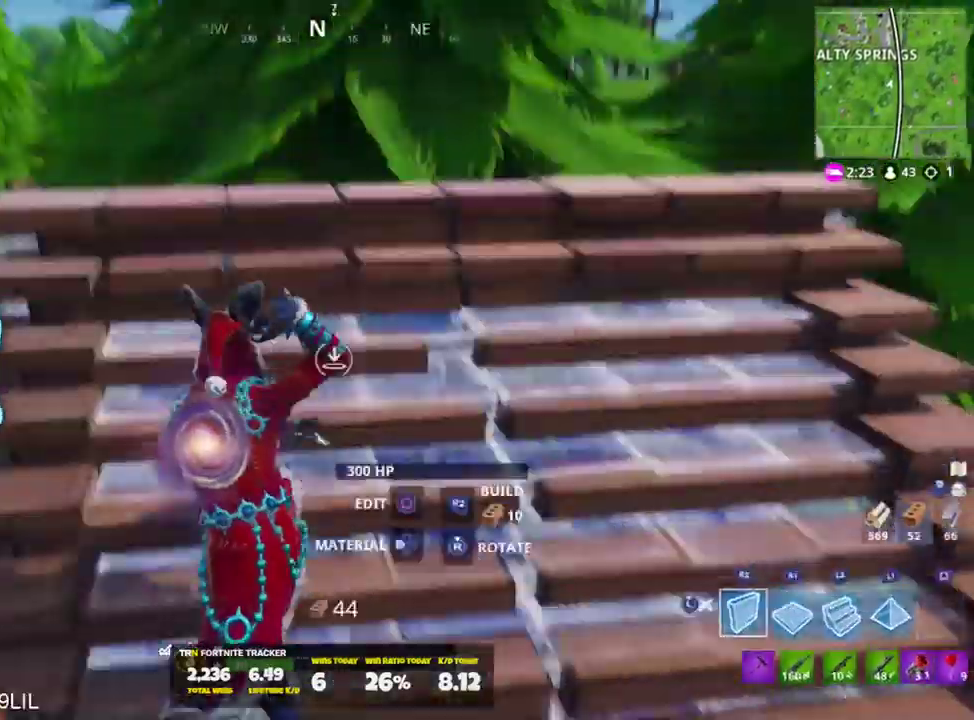
{"buttons": ["L3"], "left_stick": "up-right", "right_stick": "up", "events": [[33, "left_stick", "up-right"], [100, "CROSS", "down"], [100, "right_stick", "right"], [166, "CROSS", "up"], [166, "right_stick", "down"], [267, "R1", "down"], [333, "R2", "up"], [367, "L2", "down"], [367, "R1", "up"], [400, "right_stick", "up"], [467, "L2", "up"], [500, "L3", "down"]]}
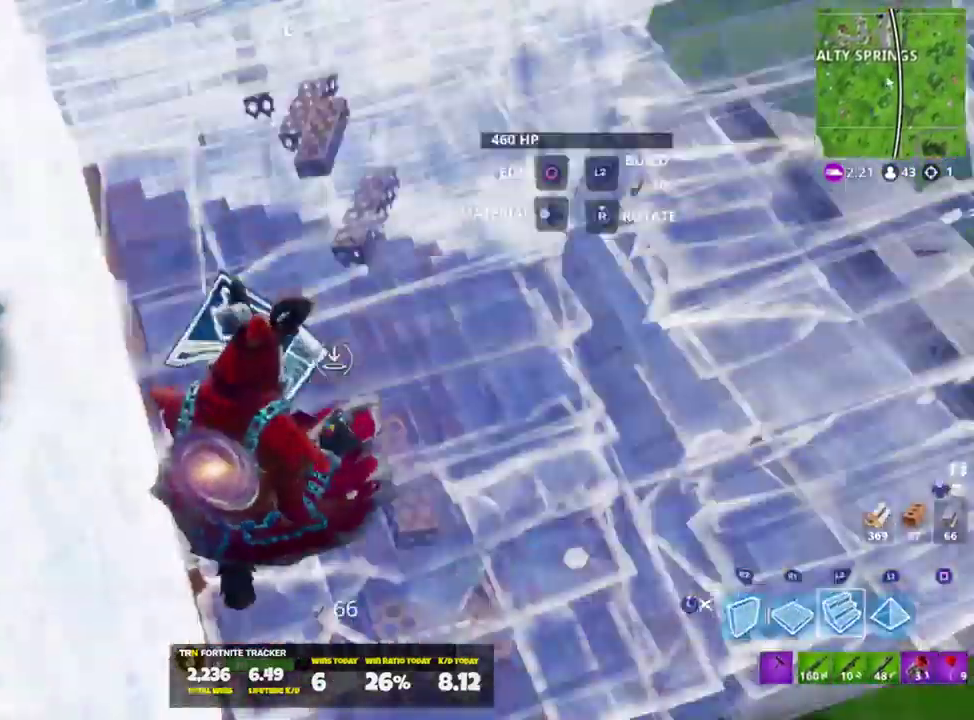
{"buttons": [], "left_stick": "up-right", "right_stick": "down", "events": [[34, "right_stick", "down"], [100, "L3", "up"], [100, "left_stick", "up"], [167, "right_stick", "center"], [334, "L1", "down"], [367, "R3", "down"], [434, "L1", "up"], [434, "R3", "up"], [434, "right_stick", "down"], [501, "left_stick", "up-right"]]}
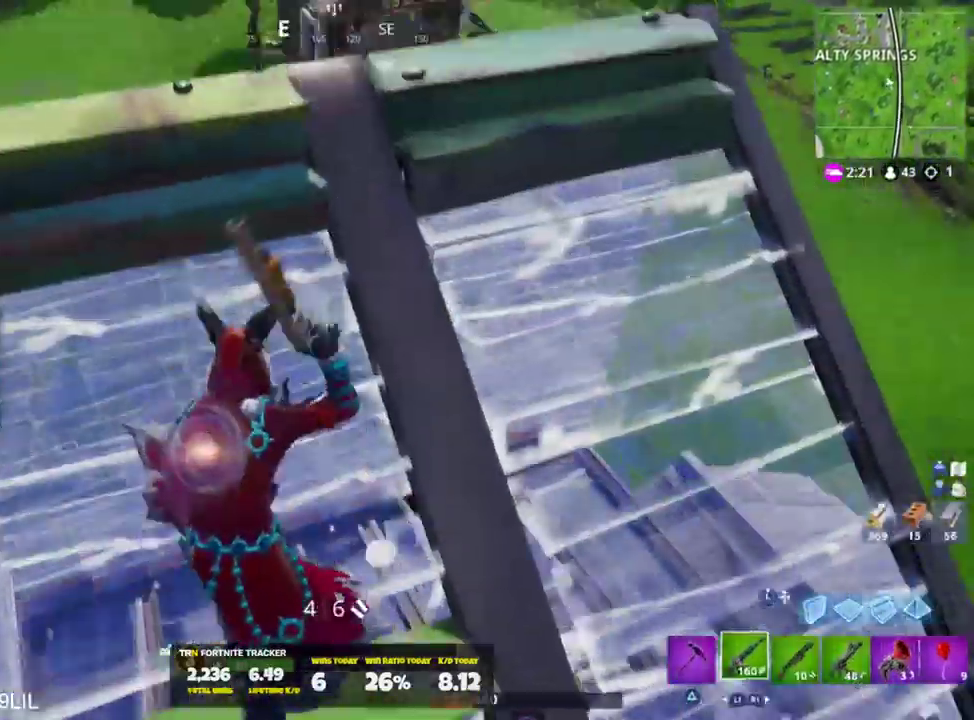
{"buttons": [], "left_stick": "right", "right_stick": "left", "events": [[166, "right_stick", "center"], [300, "right_stick", "down-left"], [333, "left_stick", "right"], [500, "right_stick", "left"]]}
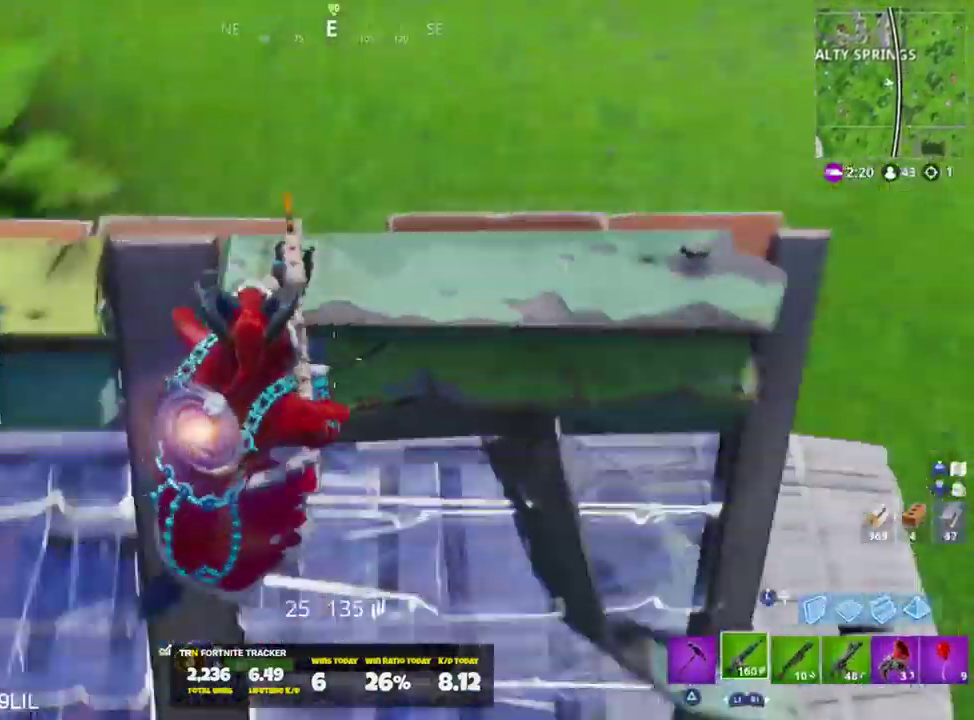
{"buttons": [], "left_stick": "right", "right_stick": "left", "events": [[200, "right_stick", "center"], [334, "right_stick", "left"]]}
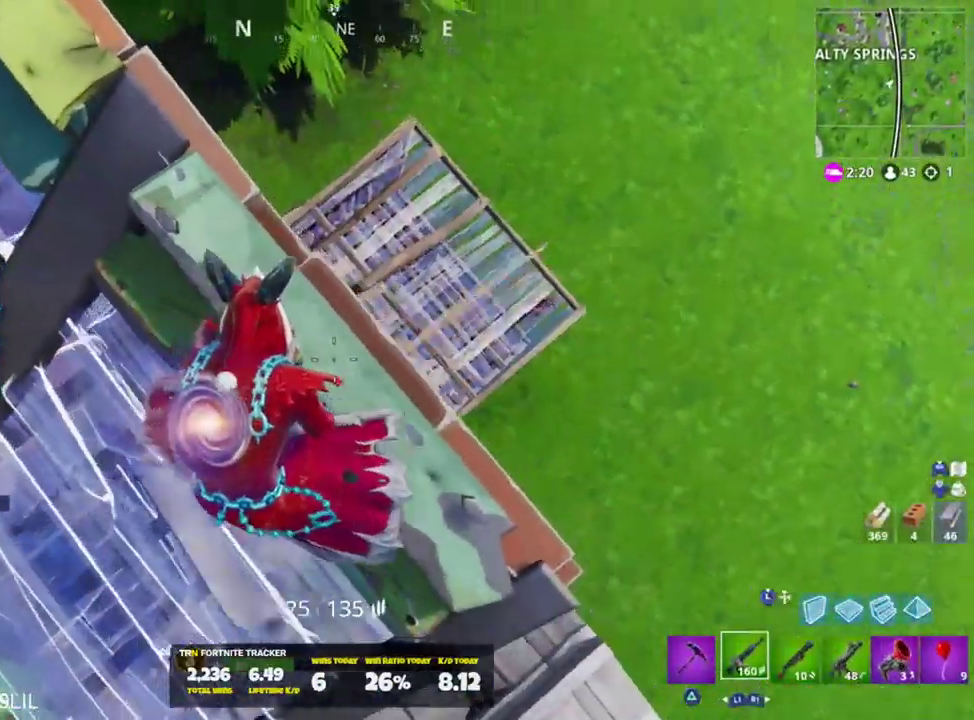
{"buttons": ["L2", "R2", "R3"], "left_stick": "up-left", "right_stick": "up", "events": [[33, "left_stick", "down-right"], [100, "CROSS", "down"], [100, "right_stick", "up-right"], [133, "left_stick", "down"], [166, "CROSS", "up"], [233, "L2", "down"], [267, "left_stick", "down-right"], [300, "R2", "down"], [317, "right_stick", "up"], [467, "R3", "down"], [500, "left_stick", "up-left"]]}
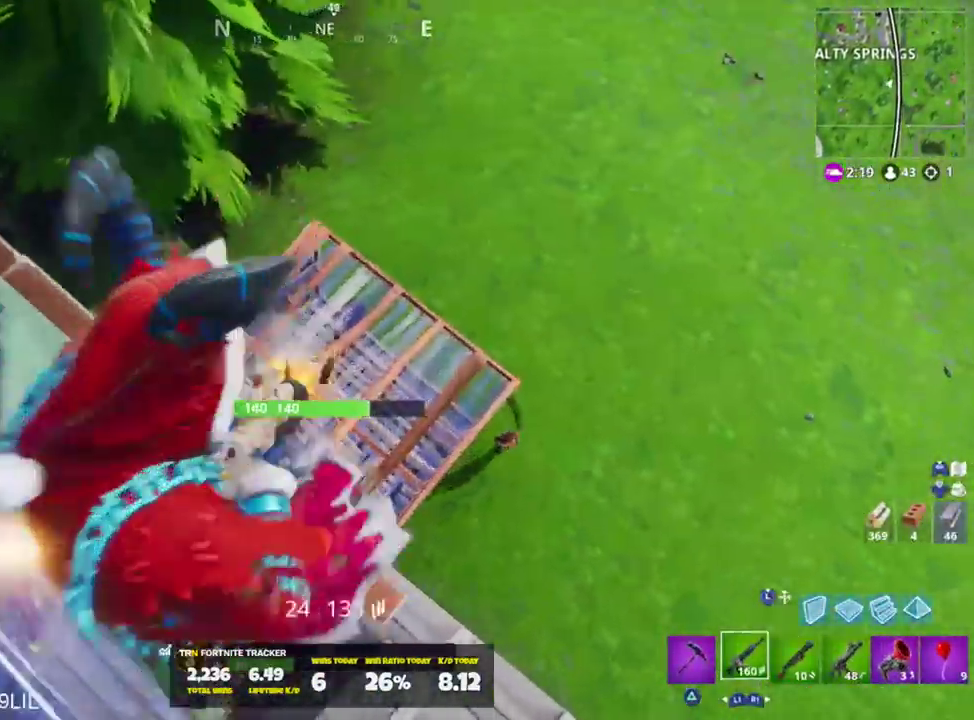
{"buttons": [], "left_stick": "left", "right_stick": "left", "events": [[34, "R3", "up"], [134, "left_stick", "left"], [234, "right_stick", "right"], [334, "L2", "up"], [401, "R1", "down"], [401, "R2", "up"], [401, "right_stick", "left"], [467, "R1", "up"]]}
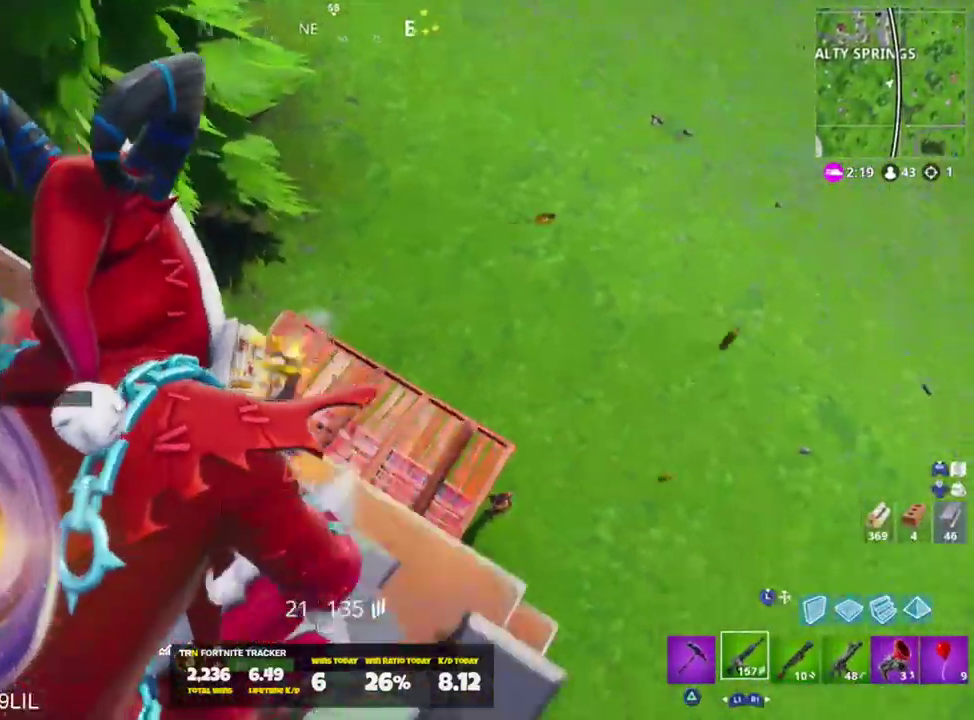
{"buttons": [], "left_stick": "up-right", "right_stick": "right", "events": [[66, "left_stick", "up-left"], [133, "right_stick", "right"], [267, "left_stick", "up-right"]]}
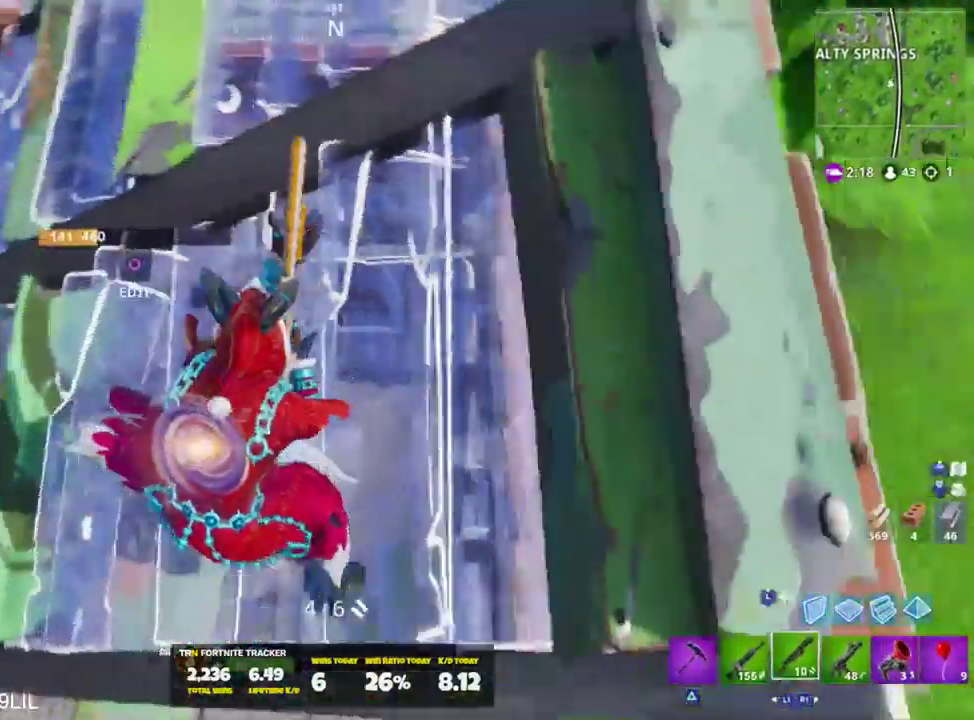
{"buttons": [], "left_stick": "right", "right_stick": "right", "events": [[250, "right_stick", "center"], [300, "left_stick", "left"], [434, "right_stick", "right"], [501, "left_stick", "right"]]}
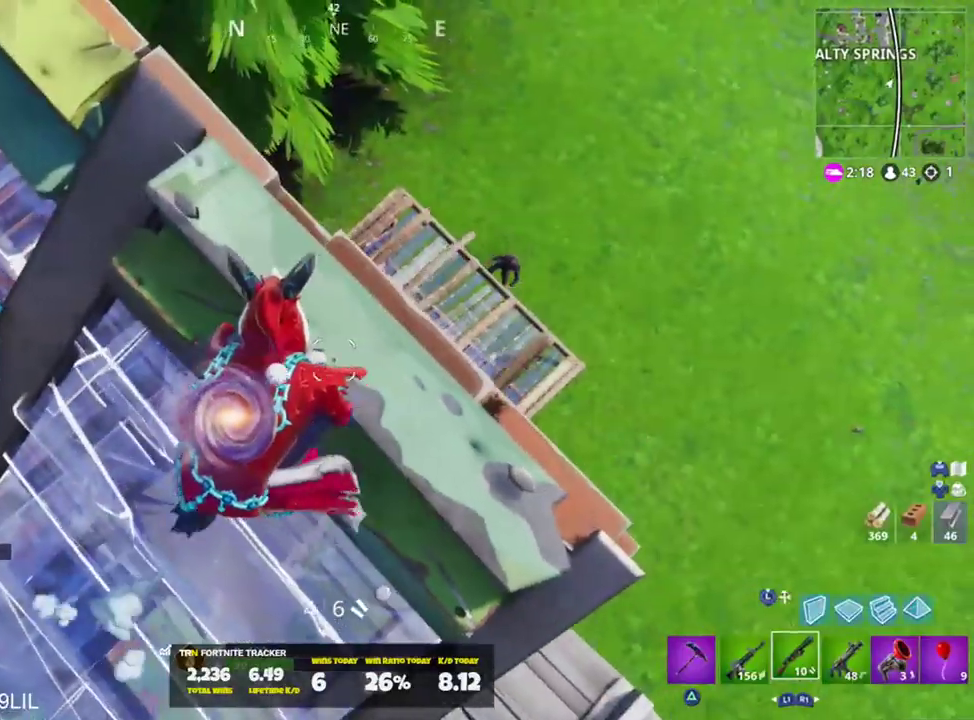
{"buttons": [], "left_stick": "down-left", "right_stick": "down-left", "events": [[283, "right_stick", "center"], [383, "left_stick", "down-left"], [383, "right_stick", "down-left"]]}
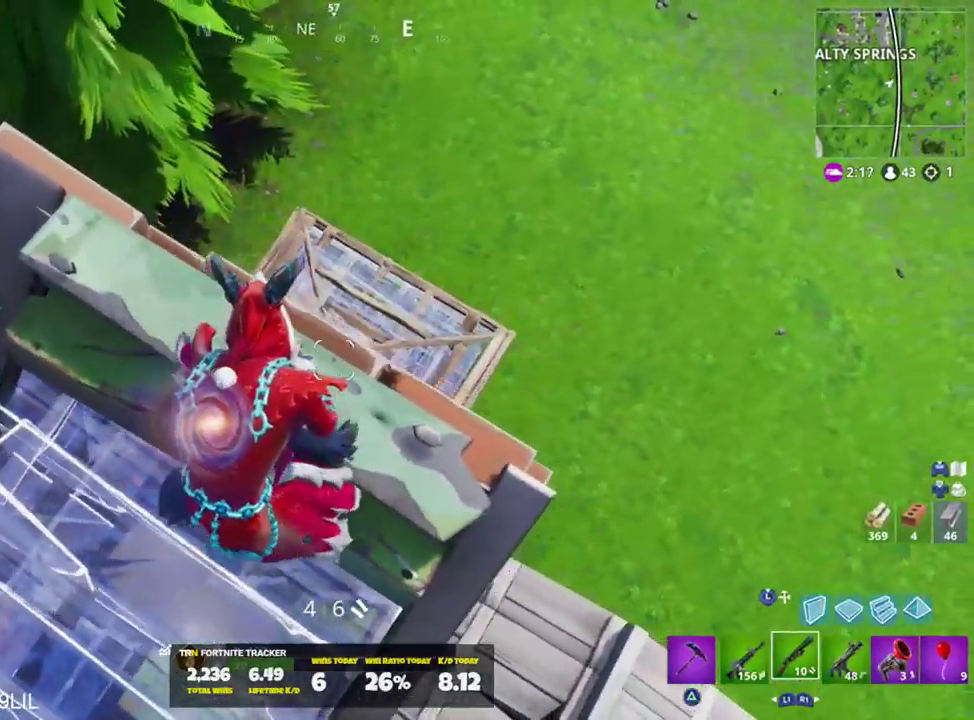
{"buttons": [], "left_stick": "right", "right_stick": "left", "events": [[84, "right_stick", "center"], [217, "left_stick", "down-right"], [284, "right_stick", "right"], [384, "left_stick", "right"], [451, "right_stick", "left"]]}
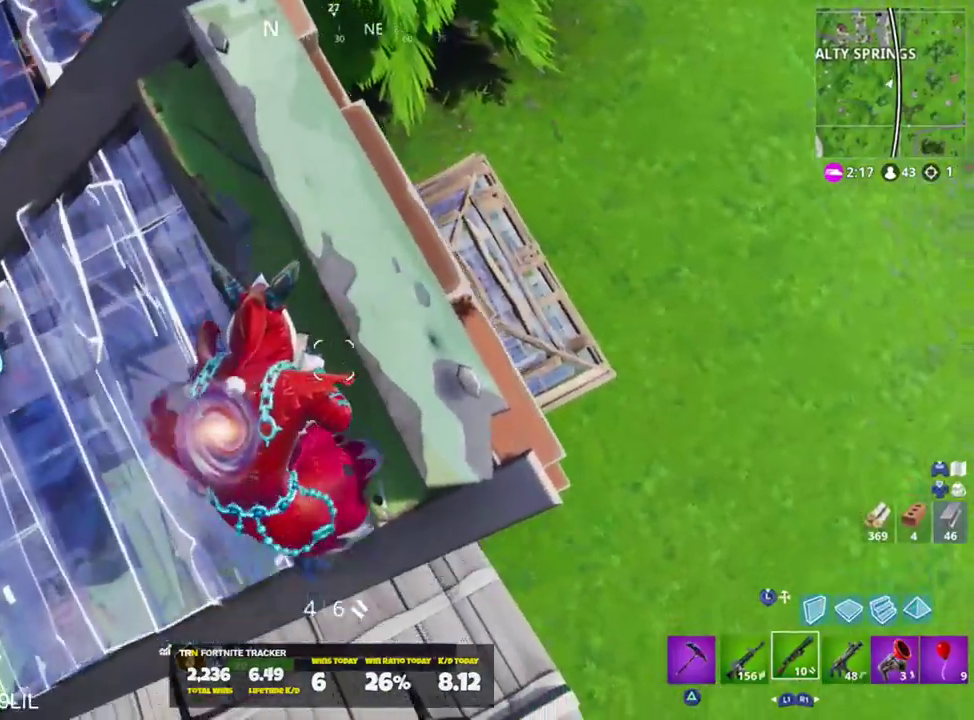
{"buttons": [], "left_stick": "up-left", "right_stick": "right", "events": [[16, "SQUARE", "down"], [133, "SQUARE", "up"], [150, "right_stick", "center"], [183, "left_stick", "up-left"], [383, "right_stick", "right"]]}
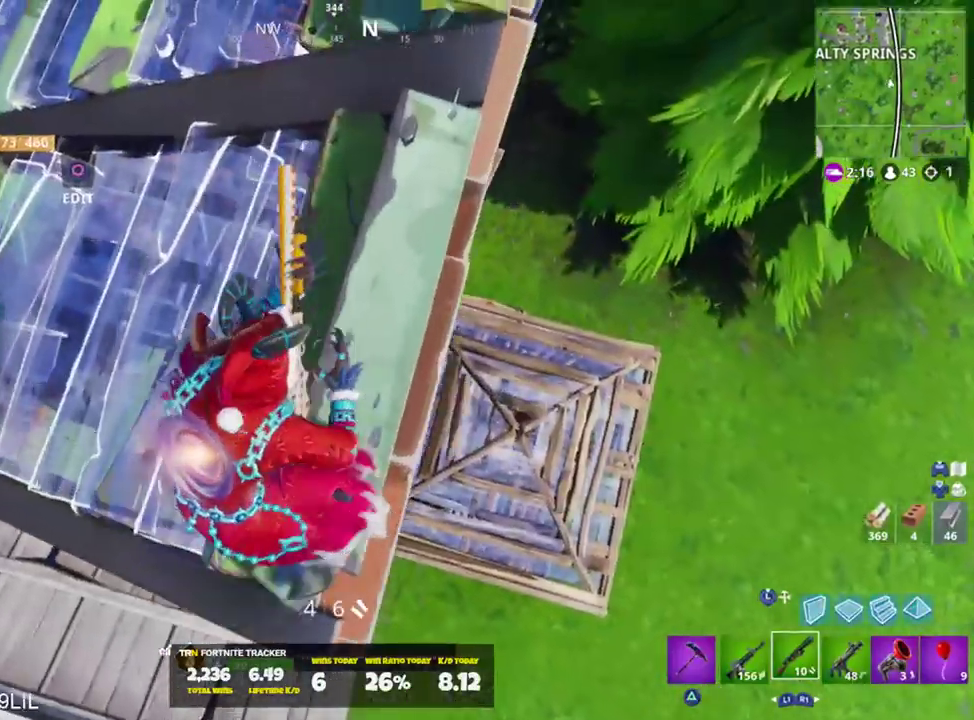
{"buttons": [], "left_stick": "up", "right_stick": "left", "events": [[117, "left_stick", "up-right"], [184, "right_stick", "center"], [300, "right_stick", "left"], [317, "left_stick", "up"]]}
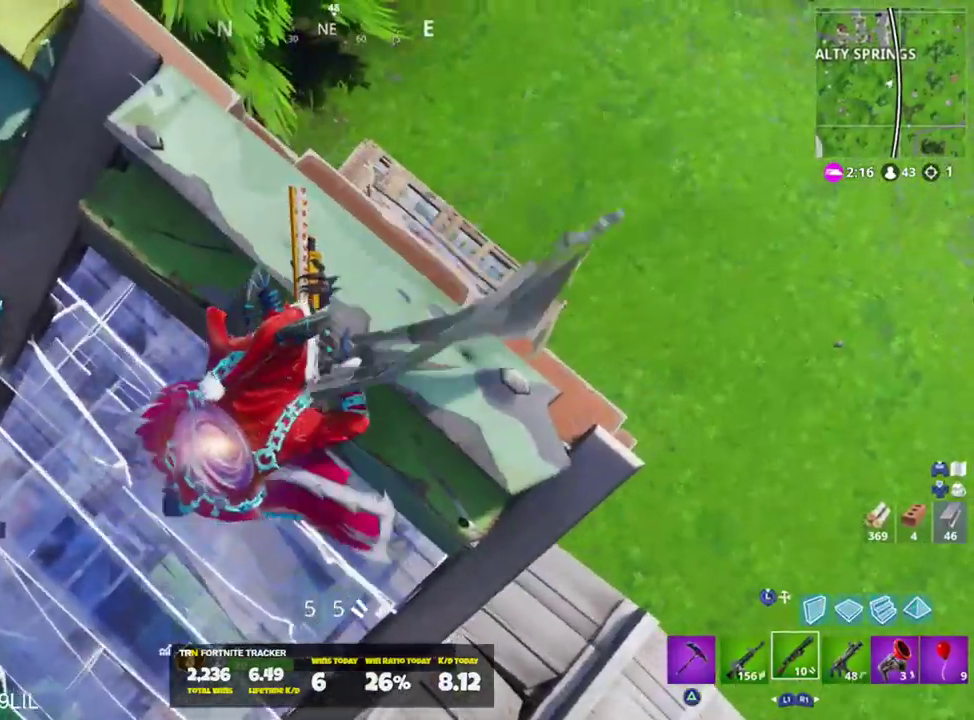
{"buttons": [], "left_stick": "down", "right_stick": "center", "events": [[133, "right_stick", "up"], [183, "left_stick", "up-right"], [217, "right_stick", "right"], [350, "left_stick", "down"], [450, "right_stick", "center"]]}
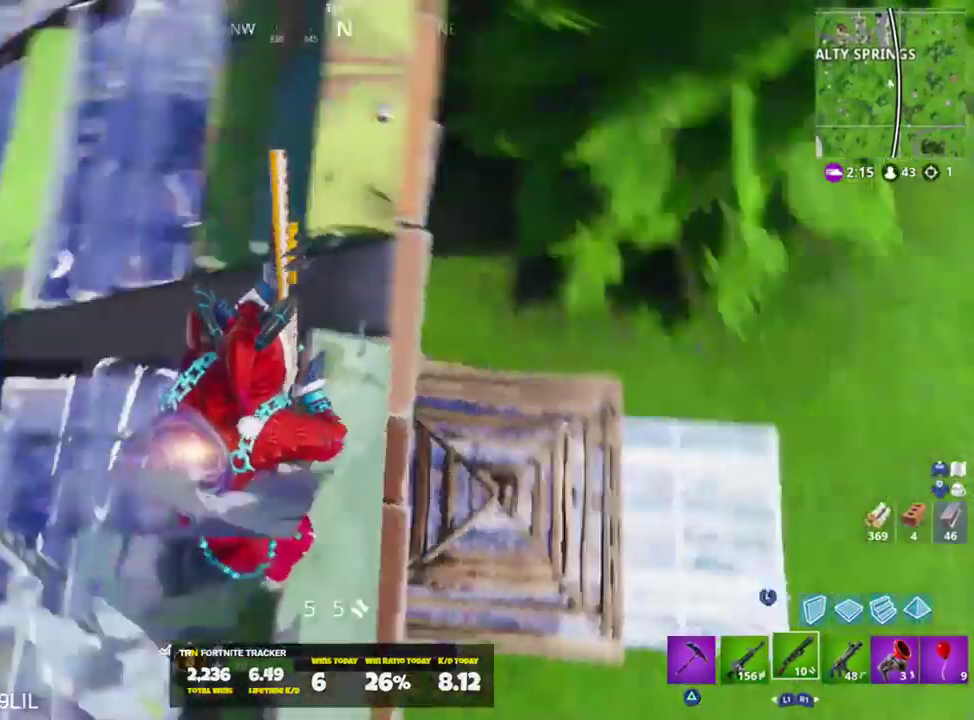
{"buttons": [], "left_stick": "down-right", "right_stick": "up-right", "events": [[101, "right_stick", "right"], [167, "right_stick", "up-right"], [267, "left_stick", "right"], [434, "left_stick", "down-right"]]}
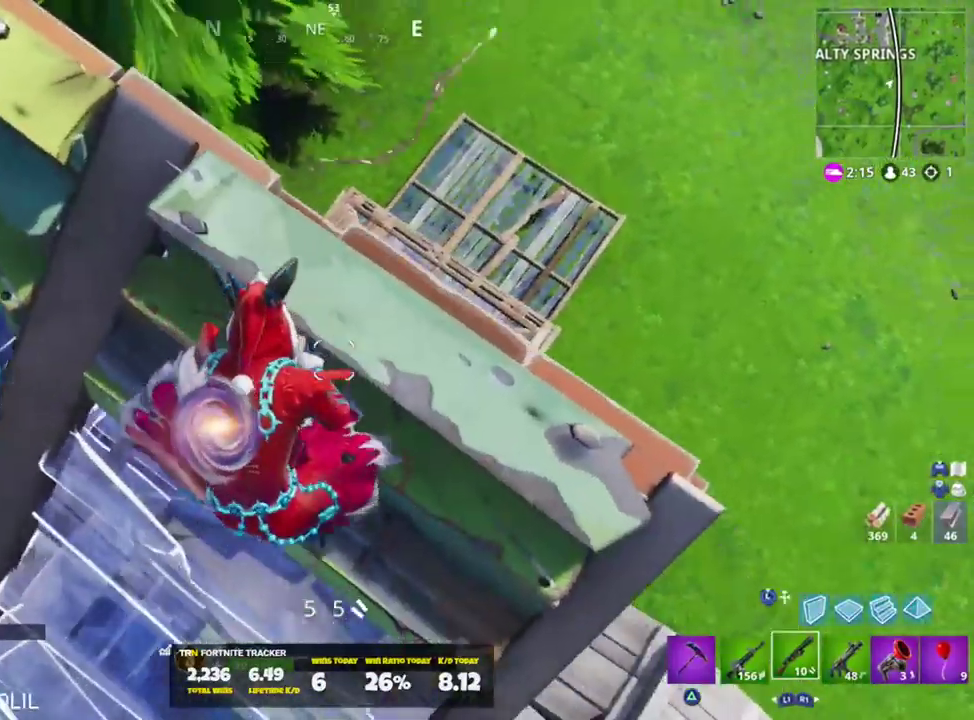
{"buttons": [], "left_stick": "center", "right_stick": "center", "events": [[17, "right_stick", "center"], [33, "L1", "down"], [133, "L1", "up"], [234, "SQUARE", "down"], [234, "right_stick", "left"], [267, "left_stick", "down"], [334, "SQUARE", "up"], [400, "SQUARE", "down"], [434, "left_stick", "right"], [434, "right_stick", "center"], [467, "SQUARE", "up"], [500, "left_stick", "center"]]}
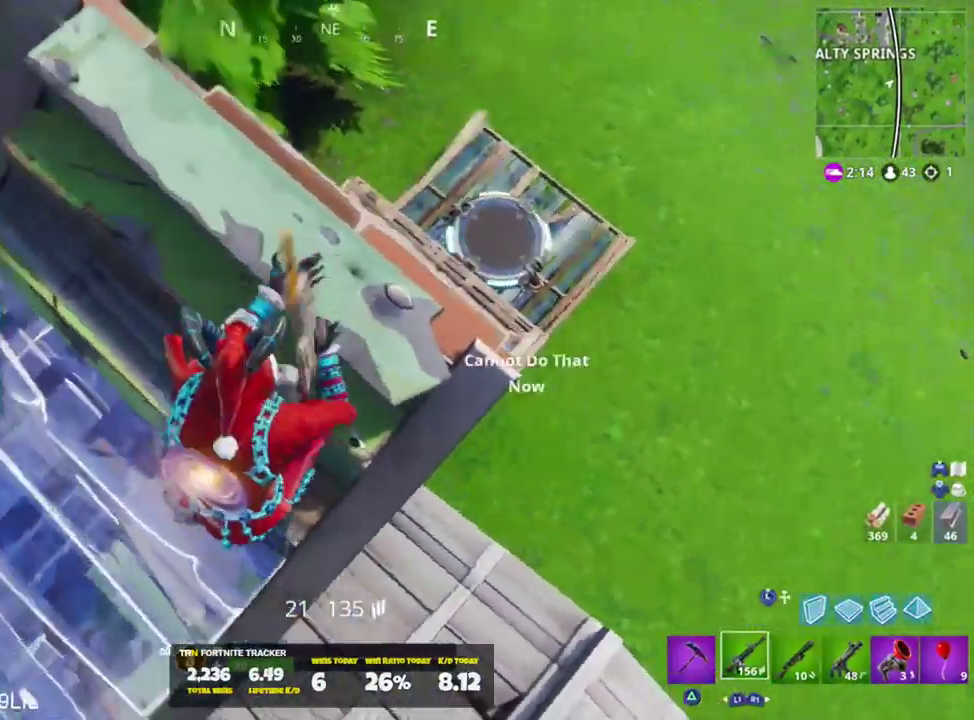
{"buttons": ["CROSS"], "left_stick": "up", "right_stick": "up", "events": [[34, "left_stick", "right"], [67, "left_stick", "up-left"], [101, "right_stick", "up-right"], [201, "R1", "down"], [201, "left_stick", "up"], [267, "R1", "up"], [334, "right_stick", "center"], [468, "right_stick", "up"], [501, "CROSS", "down"]]}
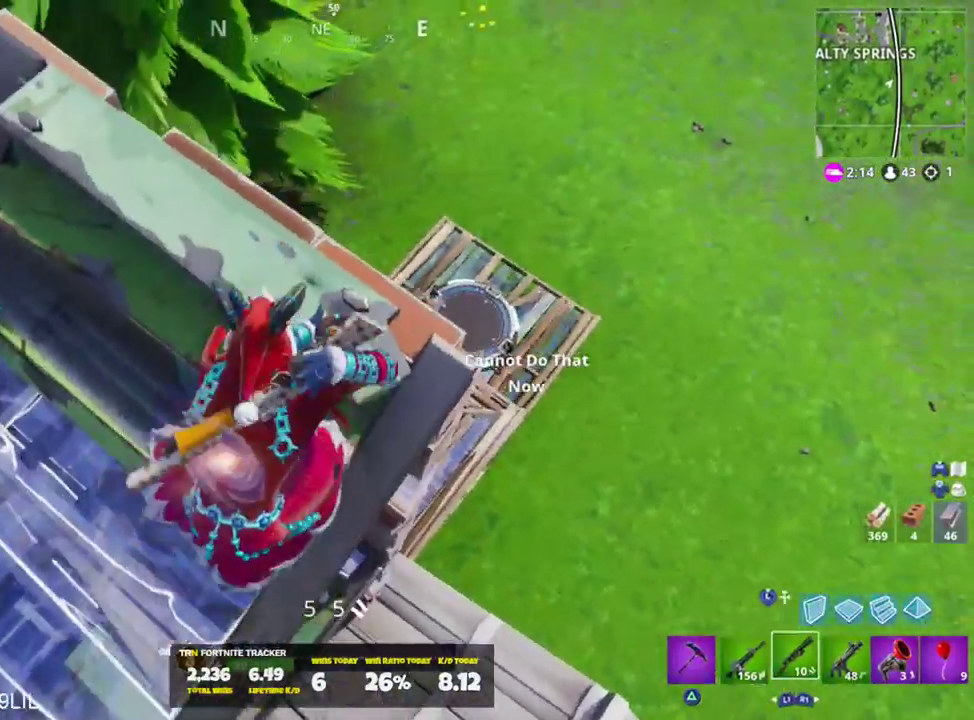
{"buttons": ["R1"], "left_stick": "up", "right_stick": "up", "events": [[33, "CROSS", "up"], [33, "L3", "down"], [50, "right_stick", "up-right"], [167, "L3", "up"], [200, "R1", "down"], [267, "right_stick", "up"]]}
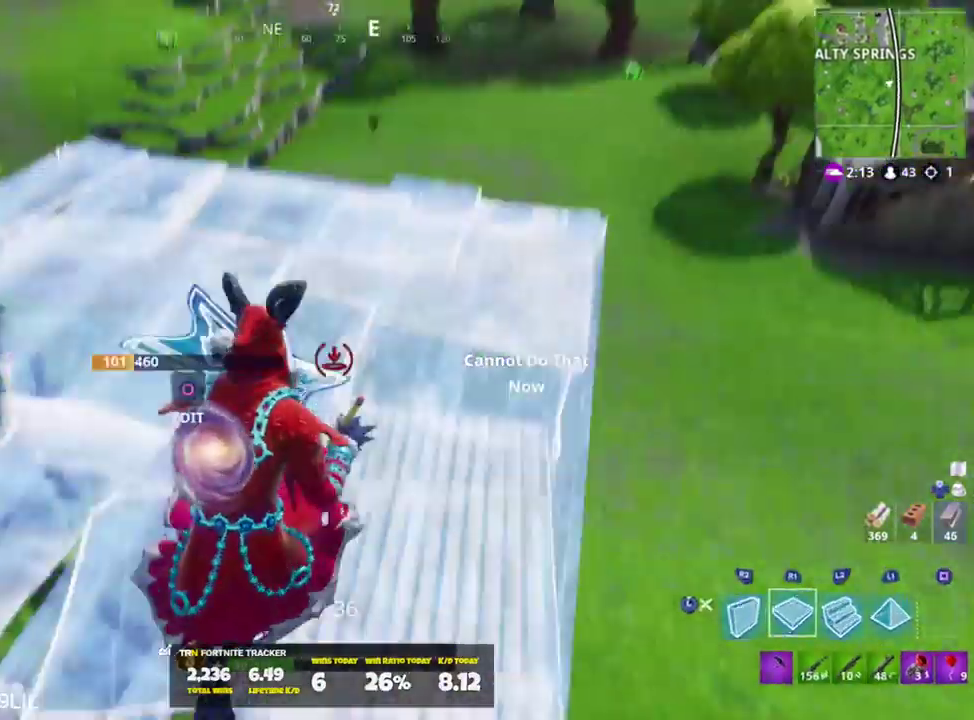
{"buttons": ["R1"], "left_stick": "up", "right_stick": "up-right", "events": [[134, "right_stick", "center"], [201, "right_stick", "left"], [301, "right_stick", "up-left"], [468, "right_stick", "up-right"]]}
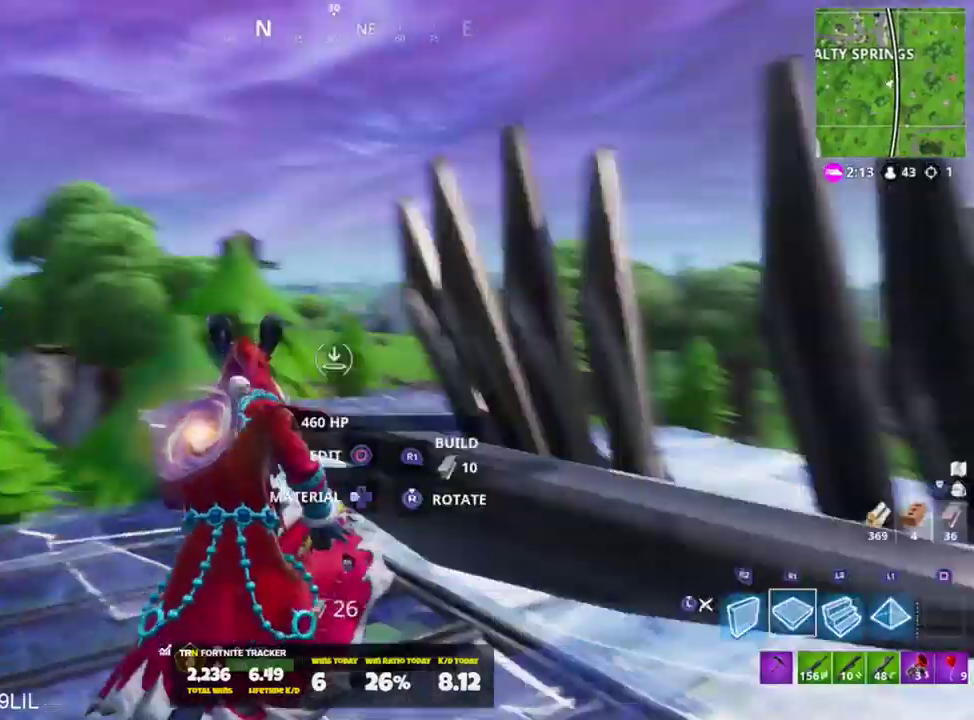
{"buttons": ["R1", "L3"], "left_stick": "up-right", "right_stick": "down-left", "events": [[100, "right_stick", "right"], [367, "left_stick", "up-right"], [434, "right_stick", "down-left"], [500, "L3", "down"]]}
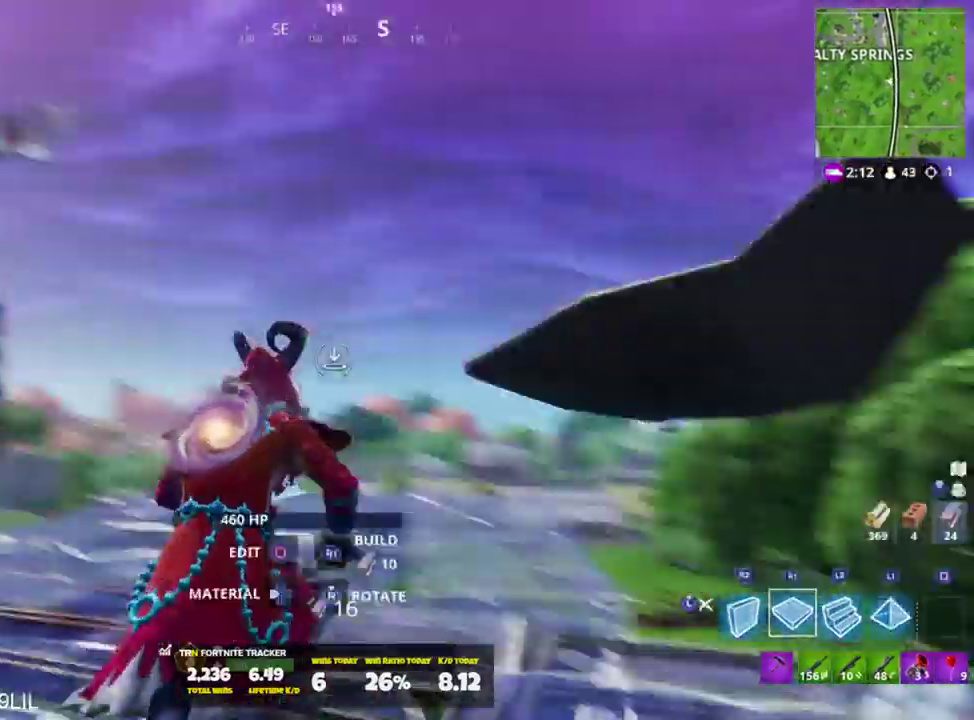
{"buttons": [], "left_stick": "down-left", "right_stick": "down-right", "events": [[67, "right_stick", "left"], [117, "L3", "up"], [117, "R1", "up"], [117, "left_stick", "down-right"], [201, "left_stick", "down-left"], [301, "right_stick", "center"], [401, "right_stick", "down"], [484, "right_stick", "down-right"]]}
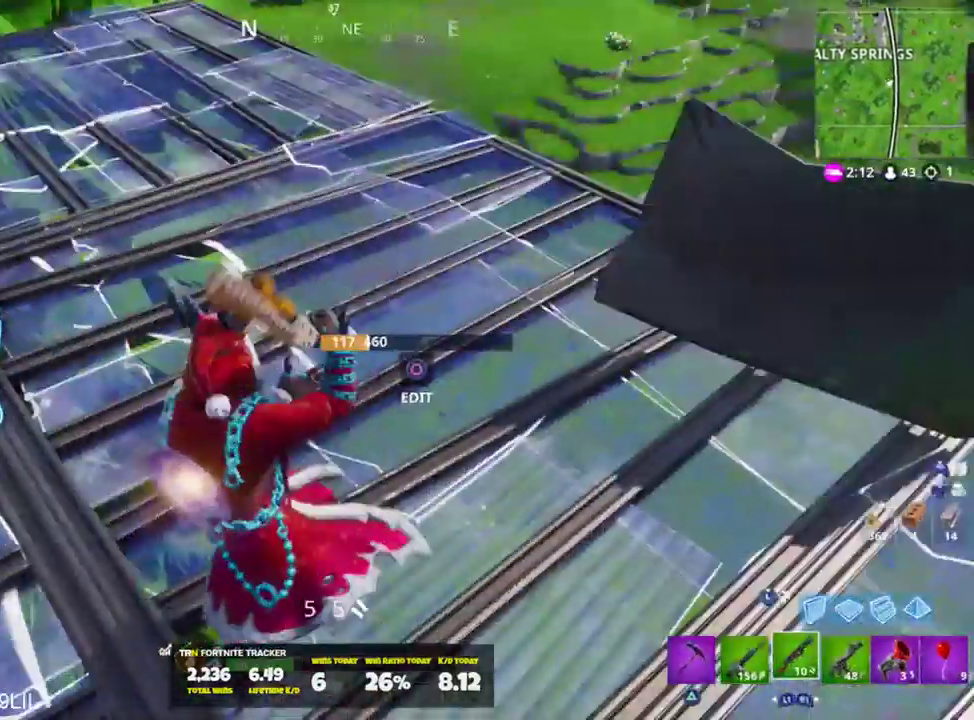
{"buttons": [], "left_stick": "up-right", "right_stick": "down", "events": [[167, "right_stick", "up"], [200, "CIRCLE", "down"], [267, "CIRCLE", "up"], [267, "right_stick", "up-left"], [300, "R2", "down"], [300, "left_stick", "left"], [400, "CIRCLE", "down"], [434, "right_stick", "right"], [450, "R2", "up"], [467, "CIRCLE", "up"], [467, "left_stick", "up-right"], [500, "right_stick", "down"]]}
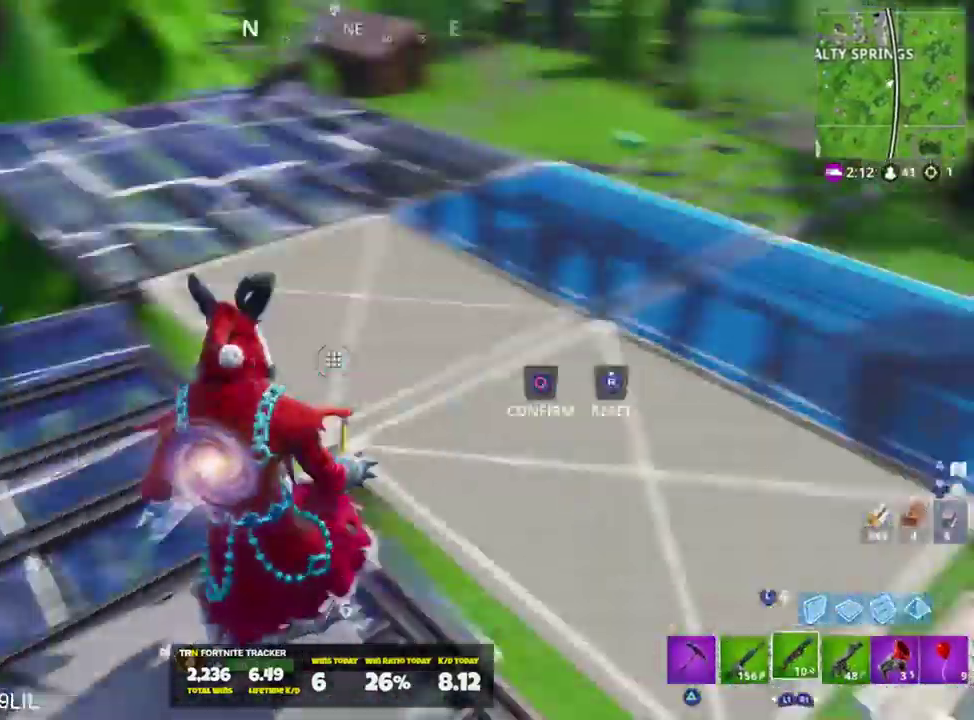
{"buttons": [], "left_stick": "down", "right_stick": "up-right", "events": [[101, "left_stick", "right"], [234, "right_stick", "down-right"], [334, "R3", "down"], [334, "right_stick", "center"], [401, "R3", "up"], [434, "right_stick", "up-right"], [468, "left_stick", "down"]]}